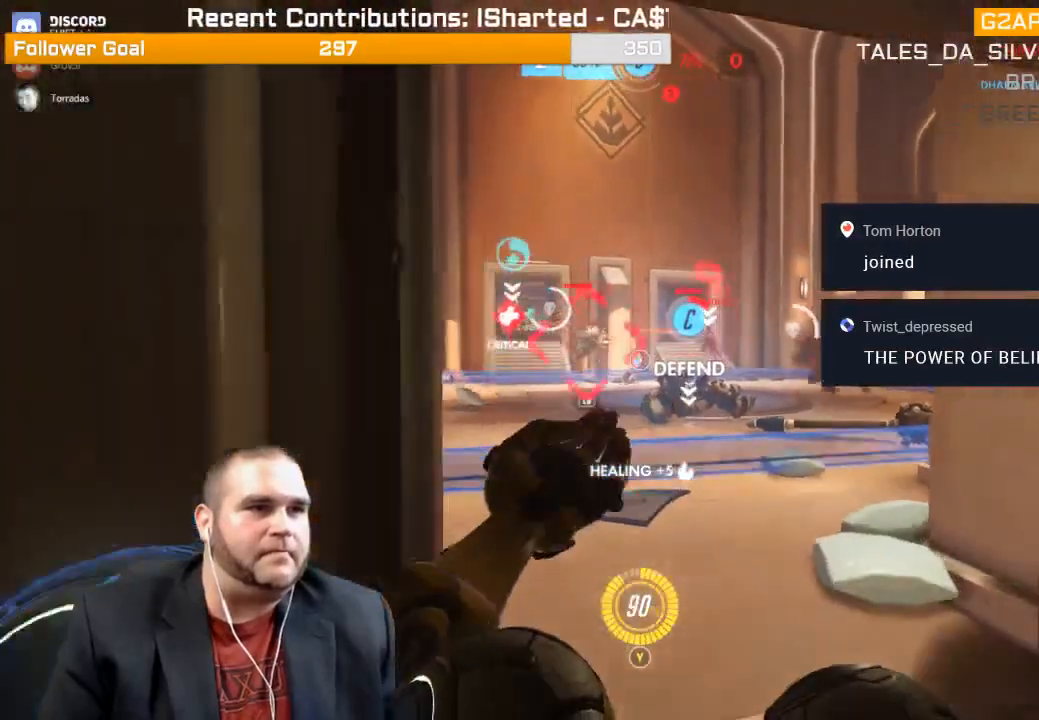
Gameplay with a controller (PlayStation layout); each line is a JSON object with the inputs held at the frame after it. "events" lists button and stick changes between this image and that frame as [ms after this image, input, new state], when the widget could be followed in between. Not read: L3.
{"buttons": ["L1", "R2"], "left_stick": "up", "right_stick": "center", "events": [[17, "left_stick", "up"], [283, "right_stick", "right"], [383, "right_stick", "center"], [433, "L1", "down"]]}
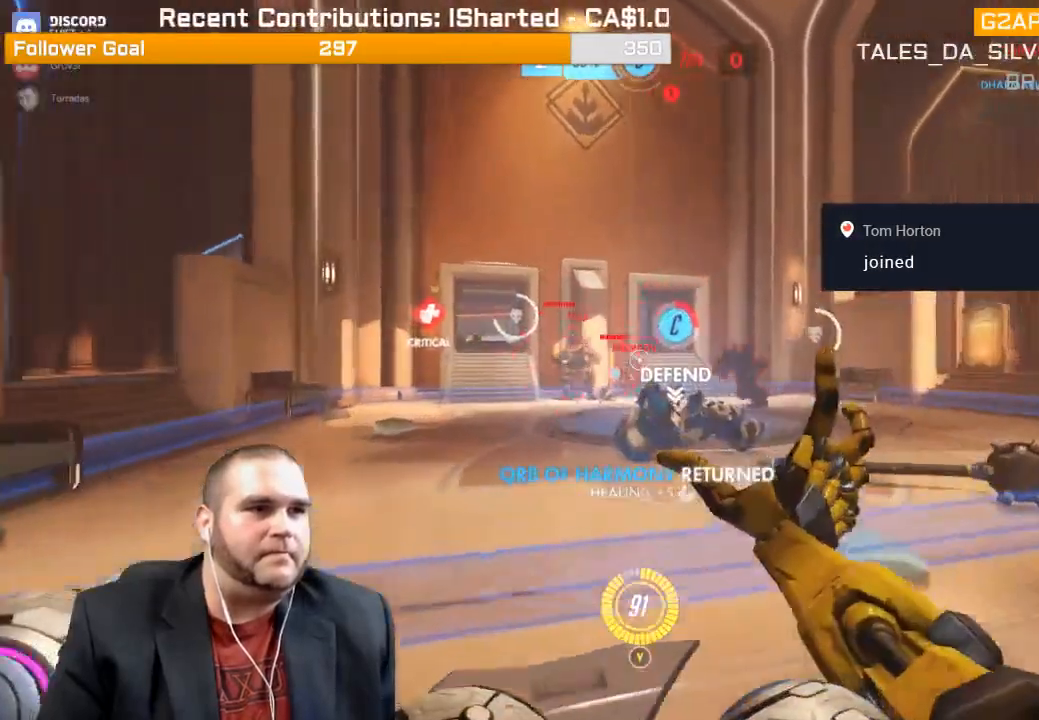
{"buttons": ["R2"], "left_stick": "down-right", "right_stick": "center", "events": [[50, "L1", "up"], [117, "L1", "down"], [150, "left_stick", "center"], [200, "left_stick", "down"], [250, "L1", "up"], [250, "right_stick", "left"], [367, "left_stick", "down-right"], [383, "right_stick", "center"]]}
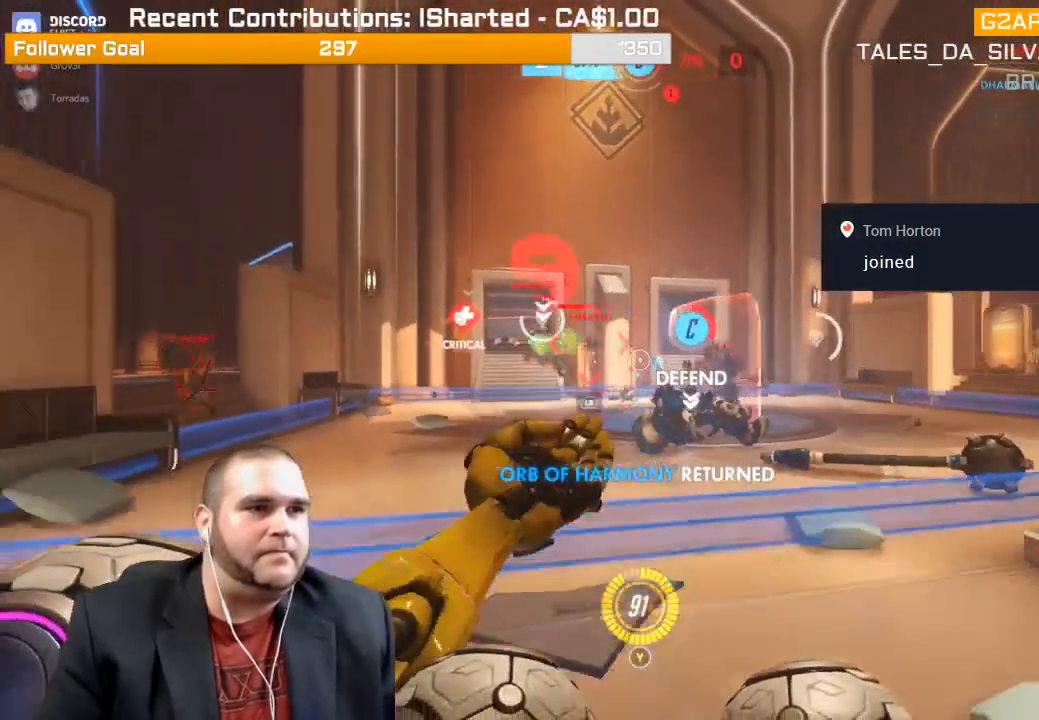
{"buttons": ["L1", "R2"], "left_stick": "up-right", "right_stick": "center", "events": [[33, "right_stick", "left"], [233, "right_stick", "center"], [300, "right_stick", "left"], [450, "right_stick", "center"], [500, "L1", "down"], [500, "left_stick", "up-right"]]}
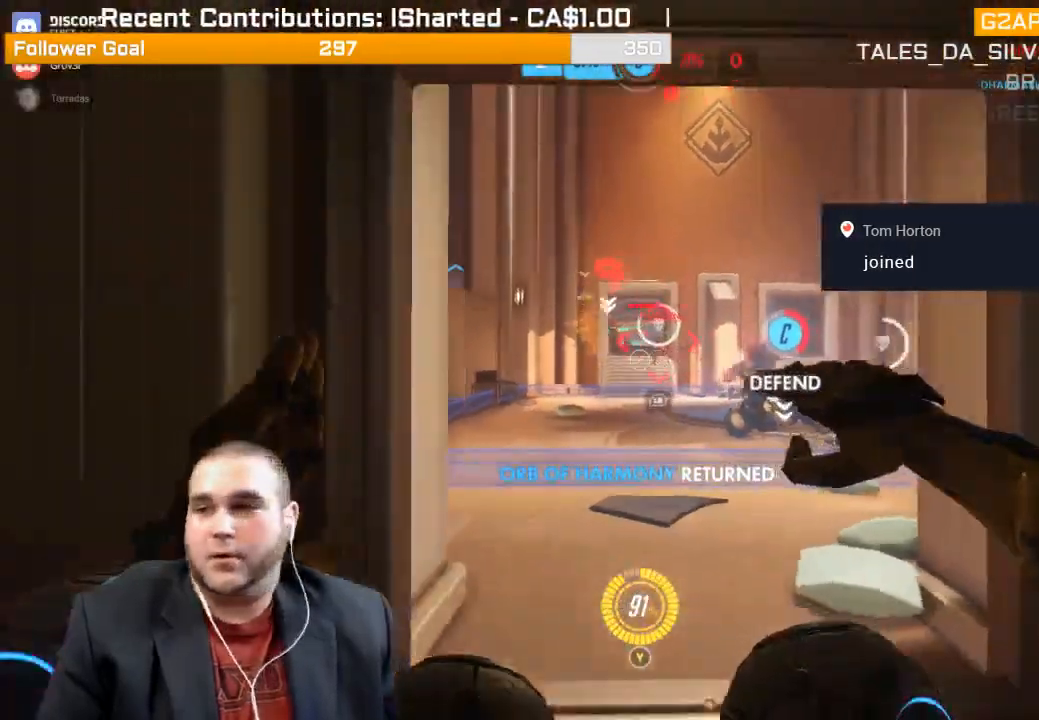
{"buttons": ["L1", "R2"], "left_stick": "down-right", "right_stick": "center", "events": [[67, "L1", "up"], [150, "L1", "down"], [150, "right_stick", "left"], [267, "L1", "up"], [300, "right_stick", "center"], [333, "L1", "down"], [450, "L1", "up"], [450, "left_stick", "down-right"], [483, "L1", "down"]]}
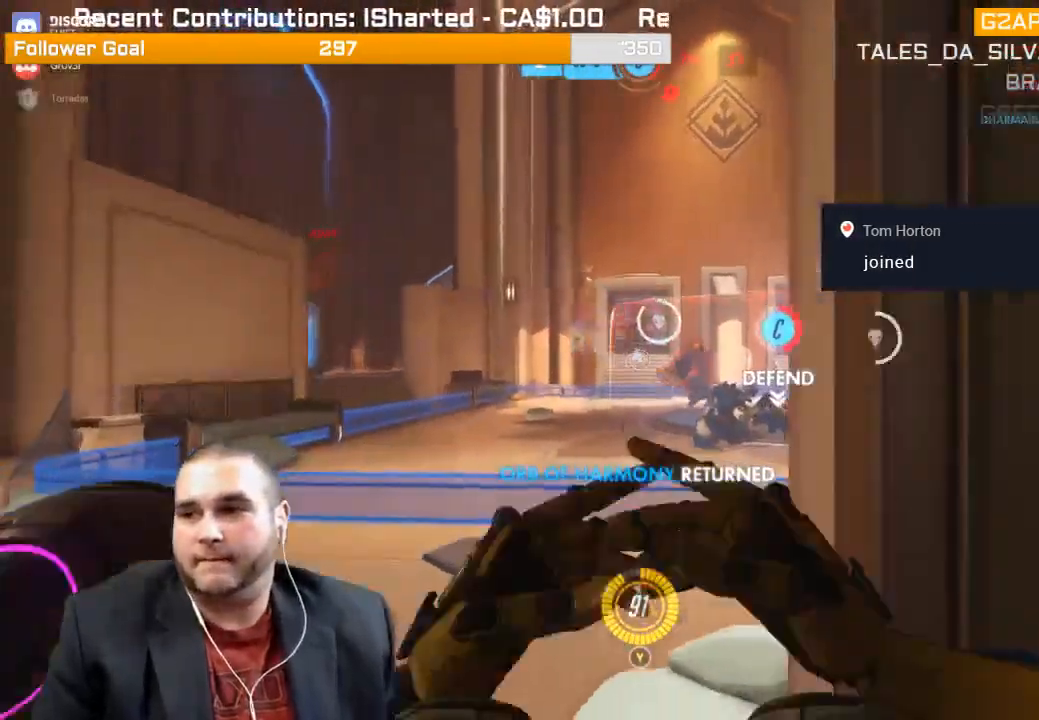
{"buttons": ["R2"], "left_stick": "up-right", "right_stick": "center", "events": [[100, "L1", "up"], [183, "L1", "down"], [300, "L1", "up"], [333, "left_stick", "up-right"]]}
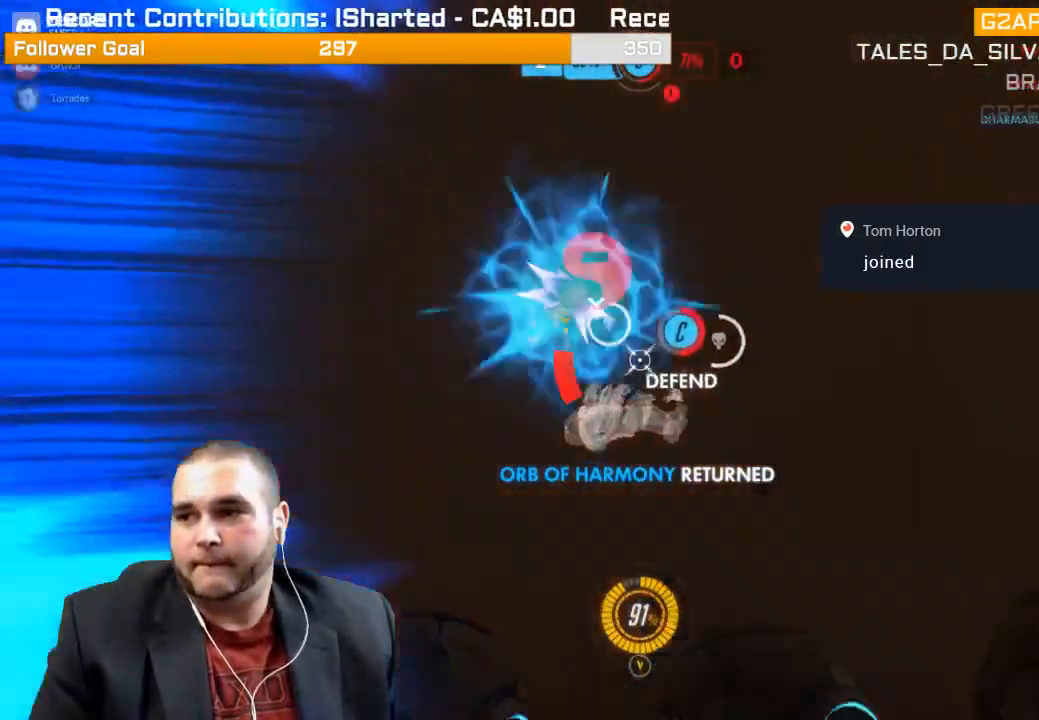
{"buttons": ["R2"], "left_stick": "up-right", "right_stick": "right", "events": [[50, "left_stick", "right"], [167, "right_stick", "right"], [283, "left_stick", "up-right"]]}
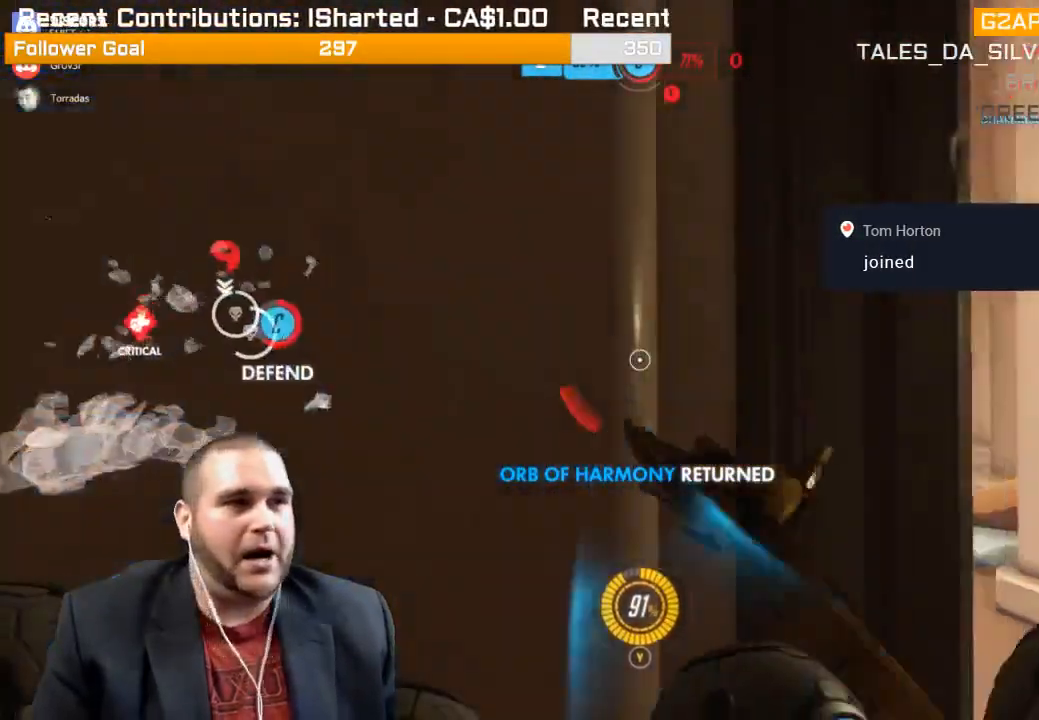
{"buttons": [], "left_stick": "up-right", "right_stick": "center", "events": [[50, "right_stick", "center"], [217, "right_stick", "right"], [400, "left_stick", "right"], [467, "R2", "up"], [500, "left_stick", "up-right"], [500, "right_stick", "center"]]}
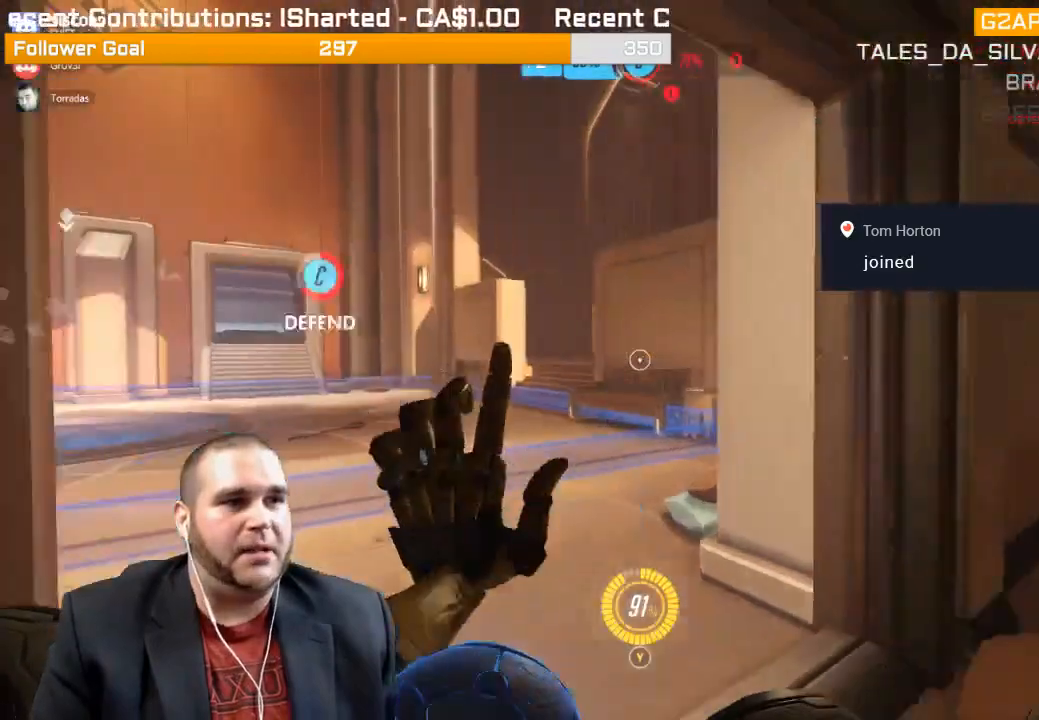
{"buttons": ["R2"], "left_stick": "up", "right_stick": "center", "events": [[83, "right_stick", "left"], [200, "R2", "down"], [217, "left_stick", "up"], [500, "right_stick", "center"]]}
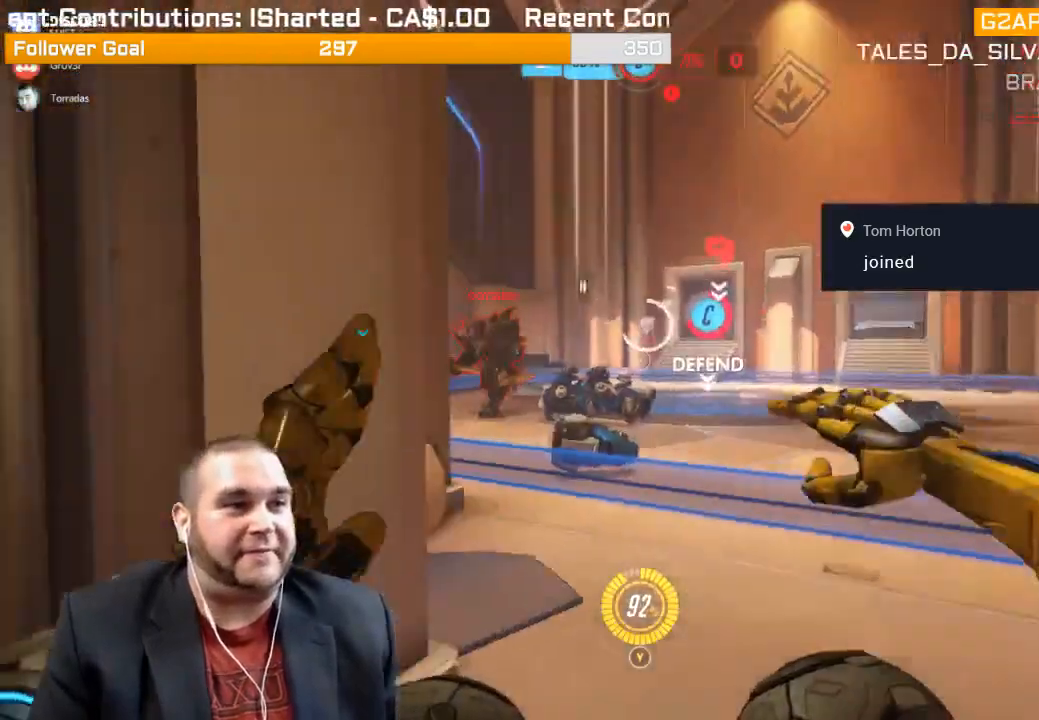
{"buttons": ["R1", "R2"], "left_stick": "up", "right_stick": "center"}
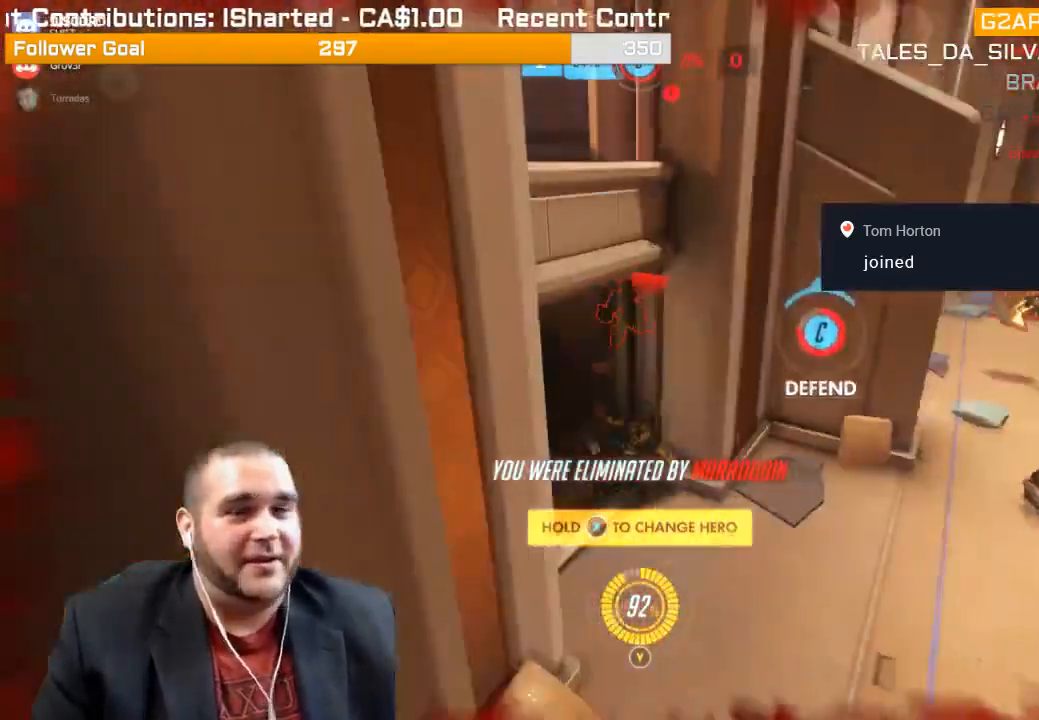
{"buttons": [], "left_stick": "center", "right_stick": "center", "events": [[33, "R1", "up"], [33, "left_stick", "center"], [67, "R2", "up"], [117, "CROSS", "down"], [183, "CROSS", "up"], [267, "CROSS", "down"], [367, "CROSS", "up"]]}
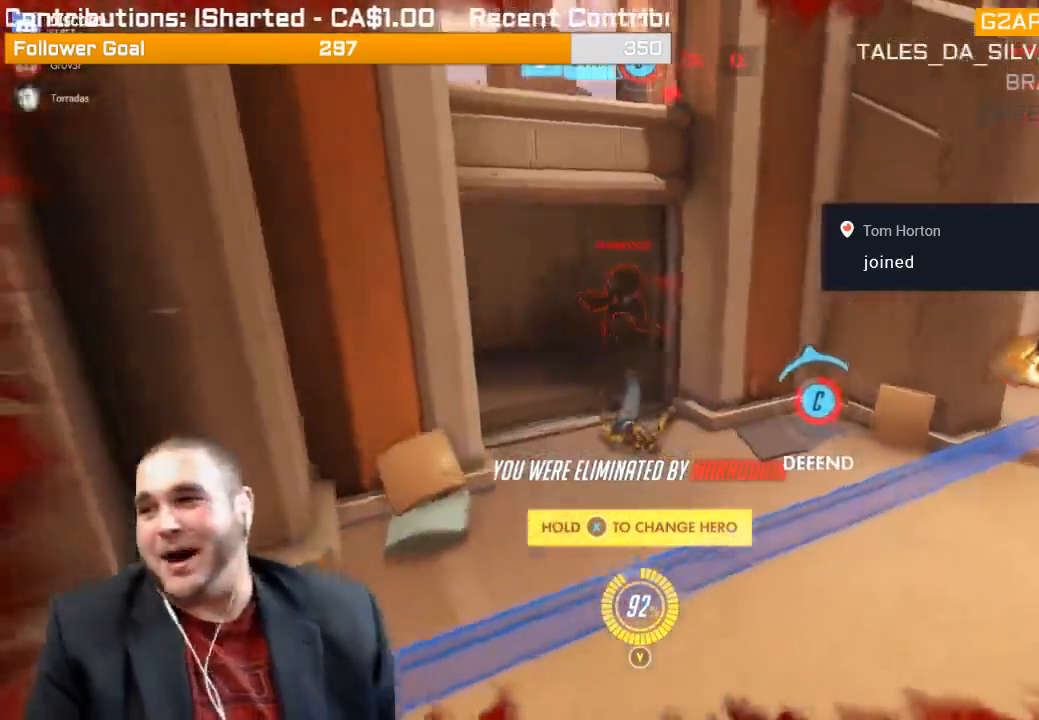
{"buttons": [], "left_stick": "center", "right_stick": "center", "events": []}
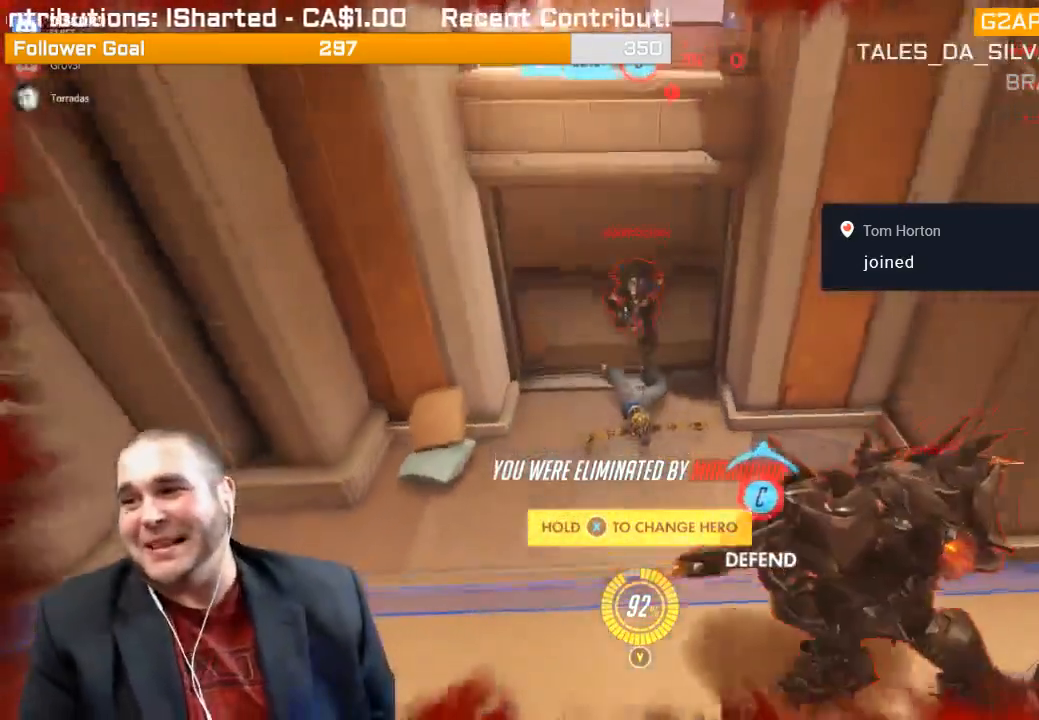
{"buttons": [], "left_stick": "center", "right_stick": "center", "events": []}
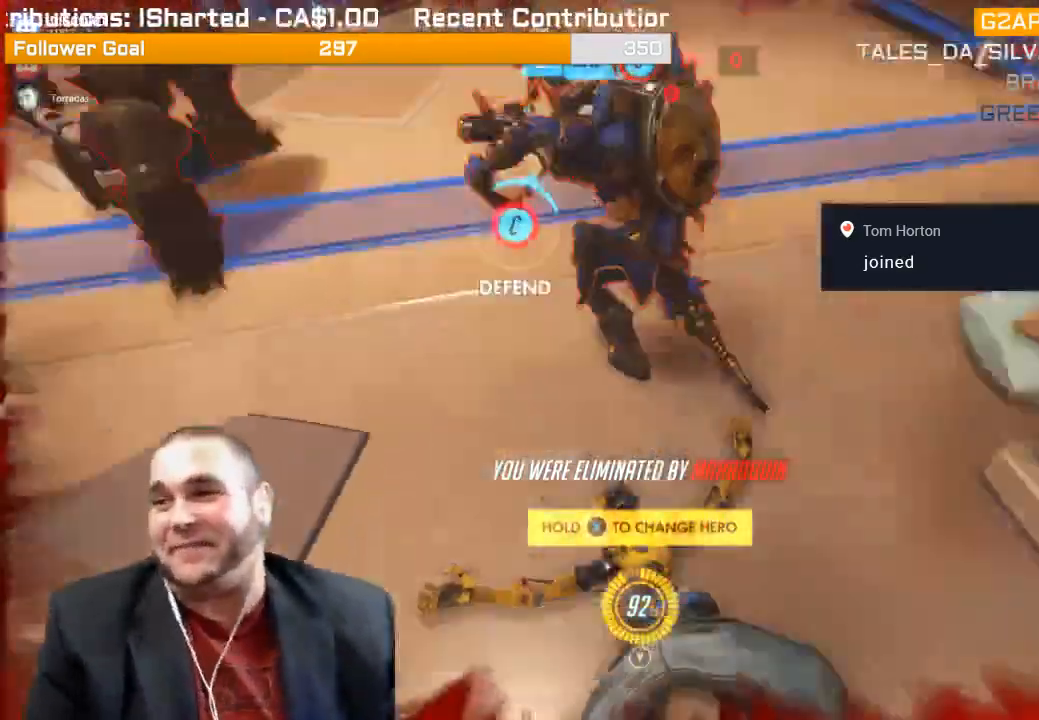
{"buttons": ["CROSS"], "left_stick": "center", "right_stick": "center", "events": [[167, "CROSS", "down"], [250, "CROSS", "up"], [300, "CROSS", "down"], [400, "CROSS", "up"], [483, "CROSS", "down"]]}
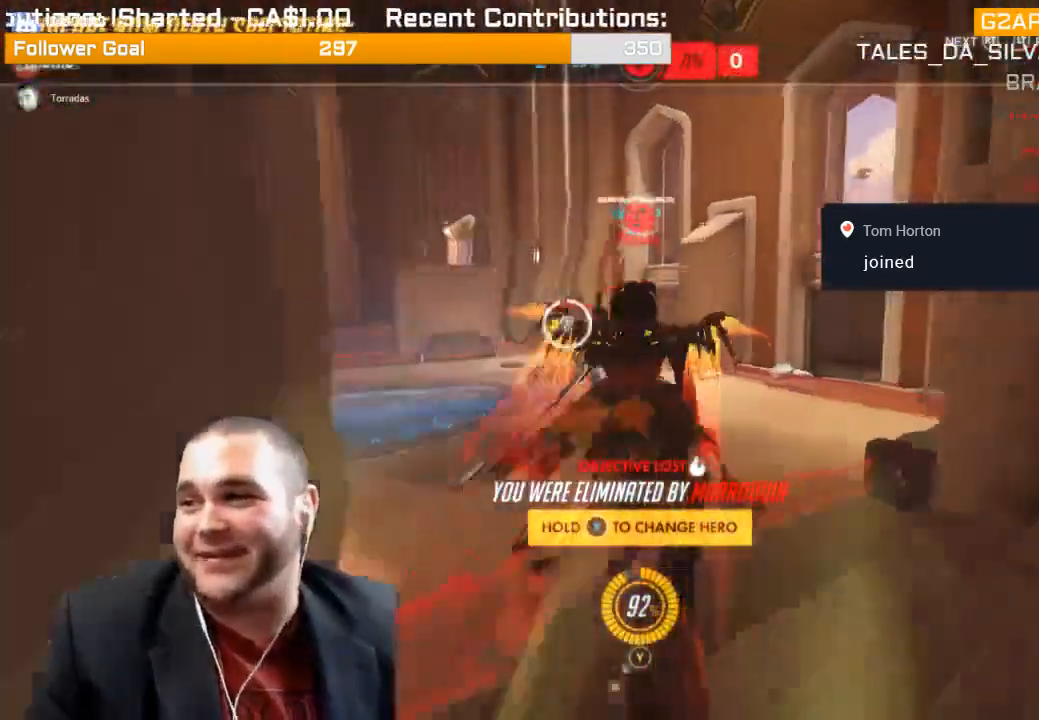
{"buttons": [], "left_stick": "center", "right_stick": "center", "events": [[50, "CROSS", "up"], [117, "CROSS", "down"], [200, "CROSS", "up"], [283, "CROSS", "down"], [500, "CROSS", "up"]]}
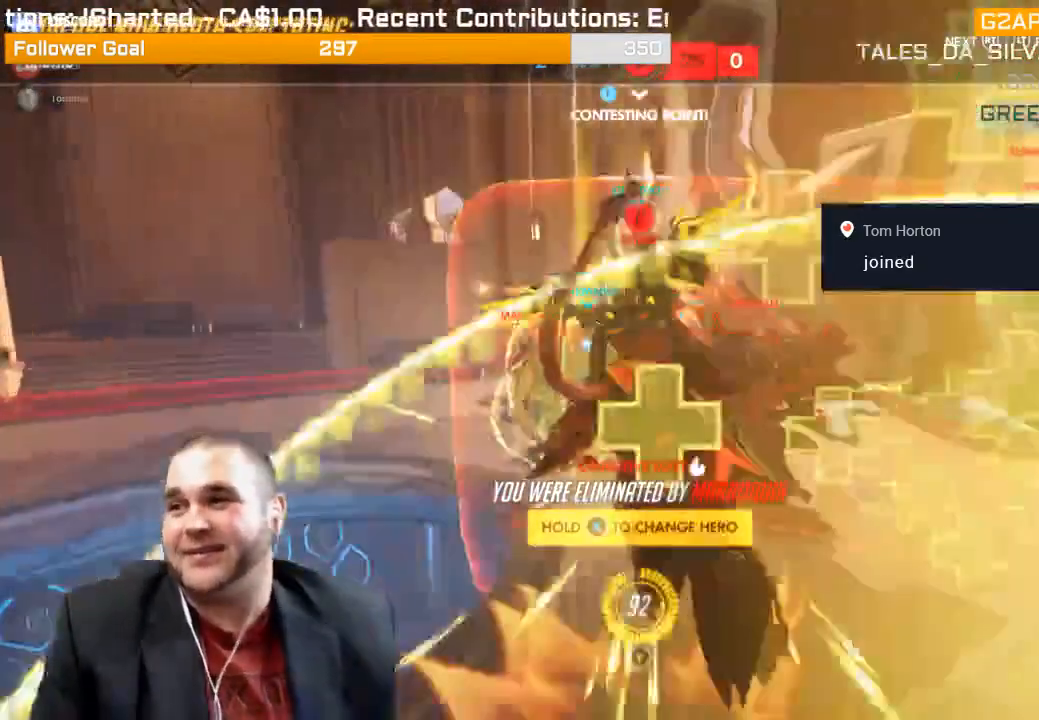
{"buttons": [], "left_stick": "center", "right_stick": "center", "events": [[83, "CROSS", "down"], [467, "CROSS", "up"]]}
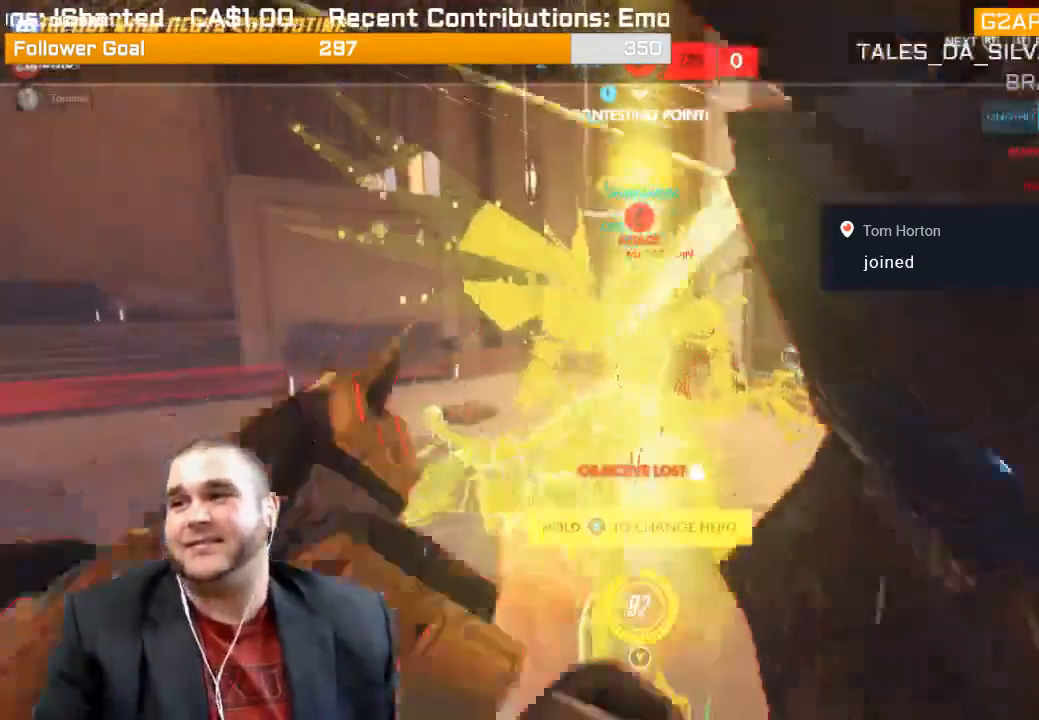
{"buttons": [], "left_stick": "center", "right_stick": "center", "events": [[67, "CROSS", "down"], [150, "CROSS", "up"], [217, "CROSS", "down"], [317, "CROSS", "up"], [367, "CROSS", "down"], [500, "CROSS", "up"]]}
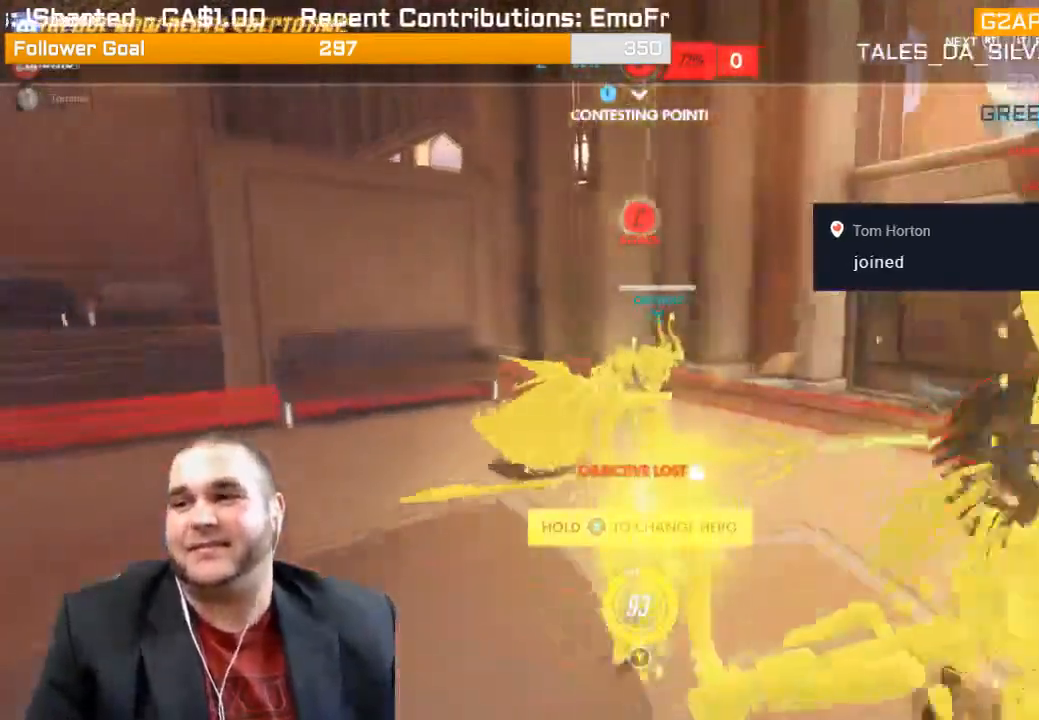
{"buttons": [], "left_stick": "center", "right_stick": "center", "events": [[67, "CROSS", "down"], [167, "CROSS", "up"], [217, "CROSS", "down"], [333, "CROSS", "up"], [400, "CROSS", "down"], [483, "CROSS", "up"]]}
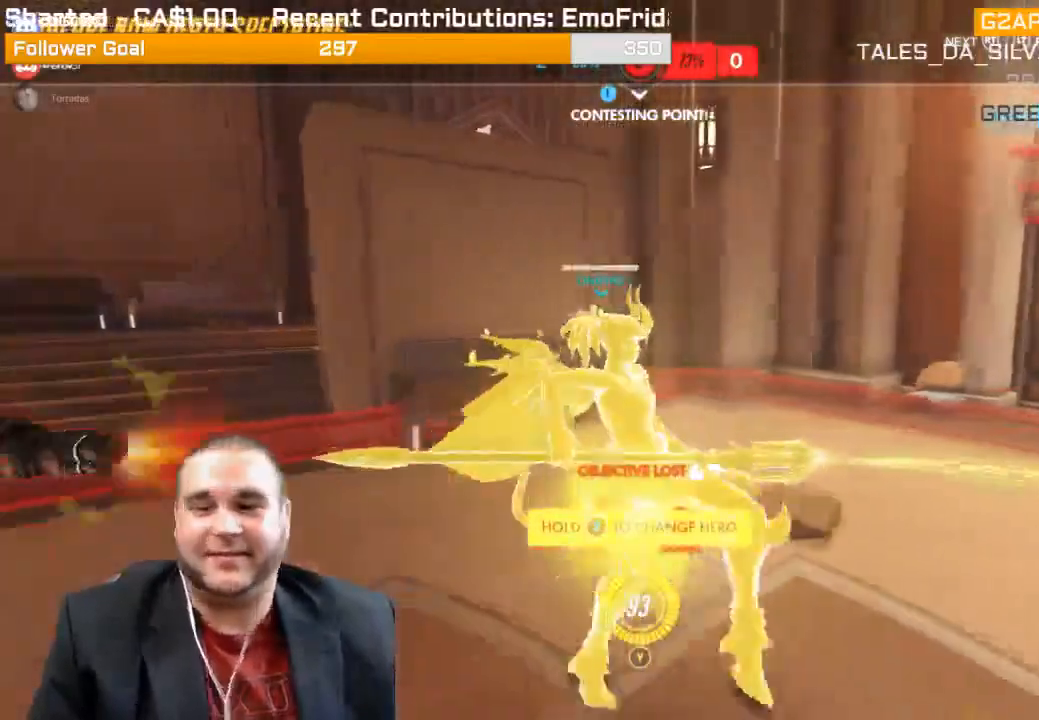
{"buttons": ["CROSS"], "left_stick": "center", "right_stick": "center", "events": [[67, "CROSS", "down"], [183, "CROSS", "up"], [250, "CROSS", "down"], [350, "CROSS", "up"], [450, "CROSS", "down"]]}
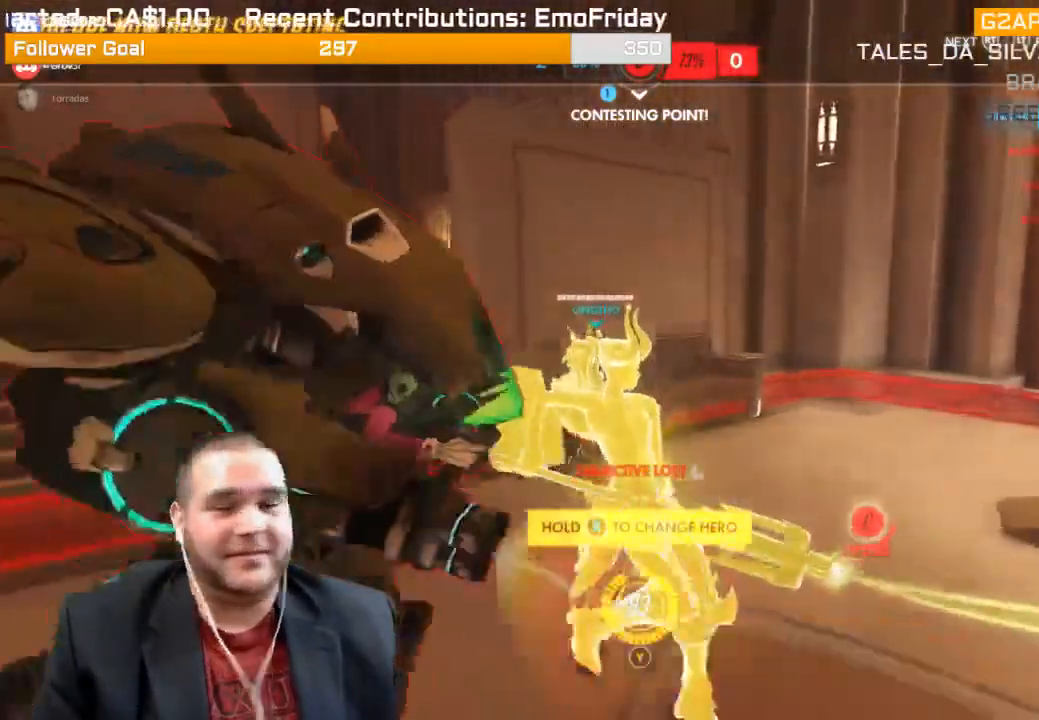
{"buttons": [], "left_stick": "center", "right_stick": "center", "events": [[67, "CROSS", "up"], [117, "CROSS", "down"], [267, "CROSS", "up"], [333, "CROSS", "down"], [433, "CROSS", "up"]]}
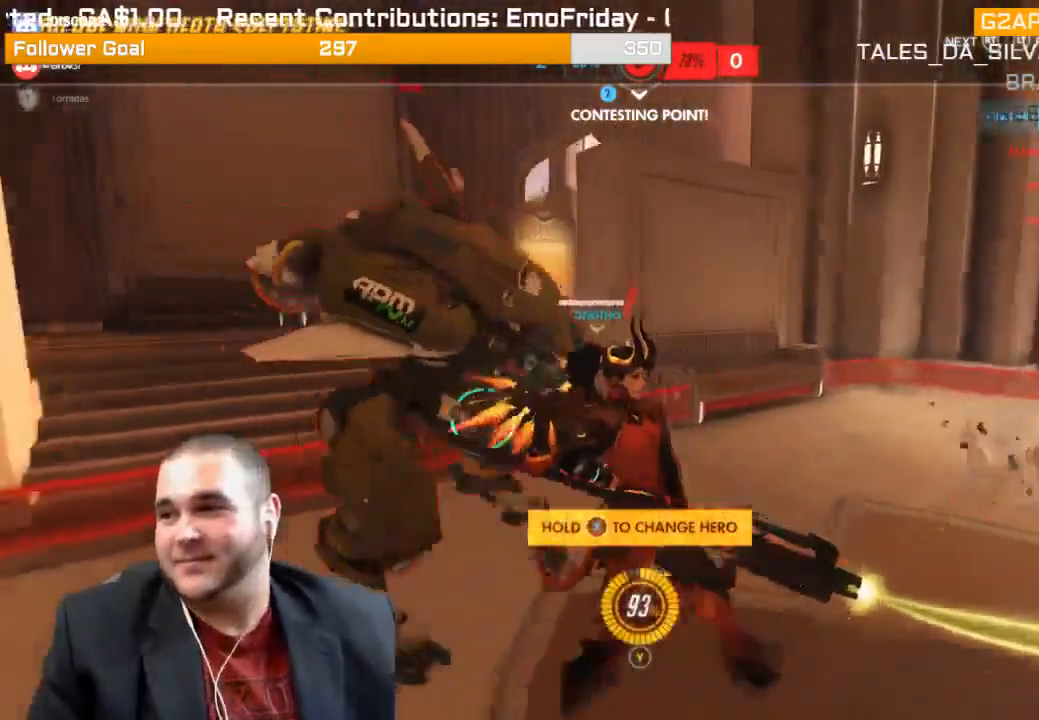
{"buttons": [], "left_stick": "center", "right_stick": "center", "events": [[17, "CROSS", "down"], [83, "CROSS", "up"], [200, "CROSS", "down"], [283, "CROSS", "up"], [350, "CROSS", "down"], [500, "CROSS", "up"]]}
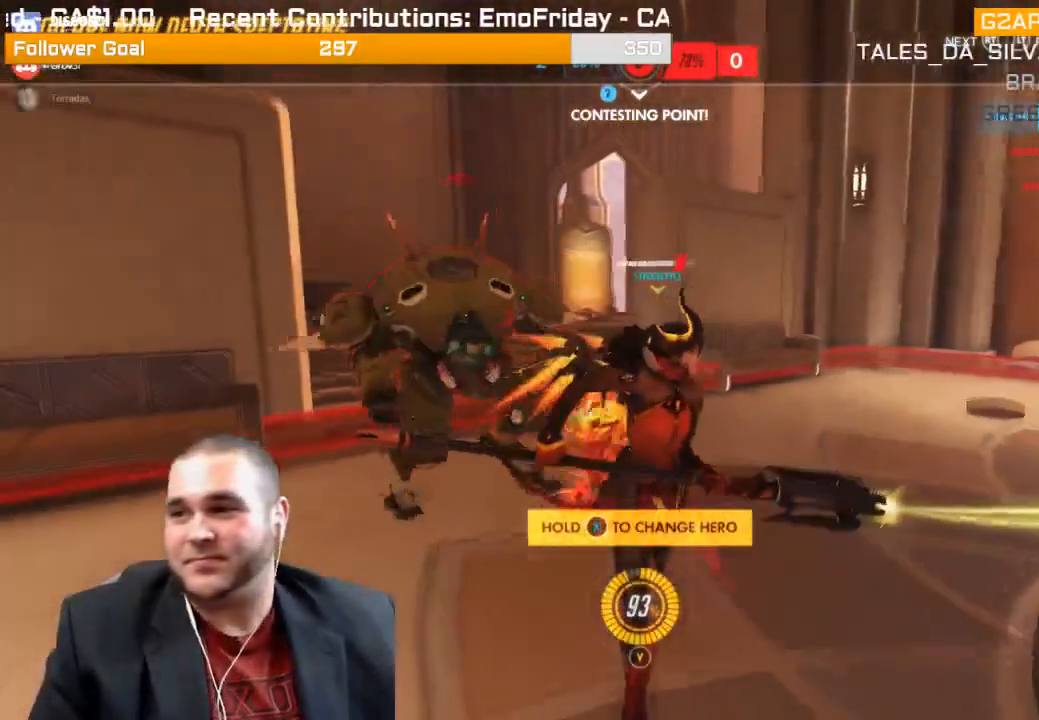
{"buttons": [], "left_stick": "center", "right_stick": "center", "events": [[50, "CROSS", "down"], [167, "CROSS", "up"], [233, "CROSS", "down"], [333, "CROSS", "up"], [383, "CROSS", "down"], [500, "CROSS", "up"]]}
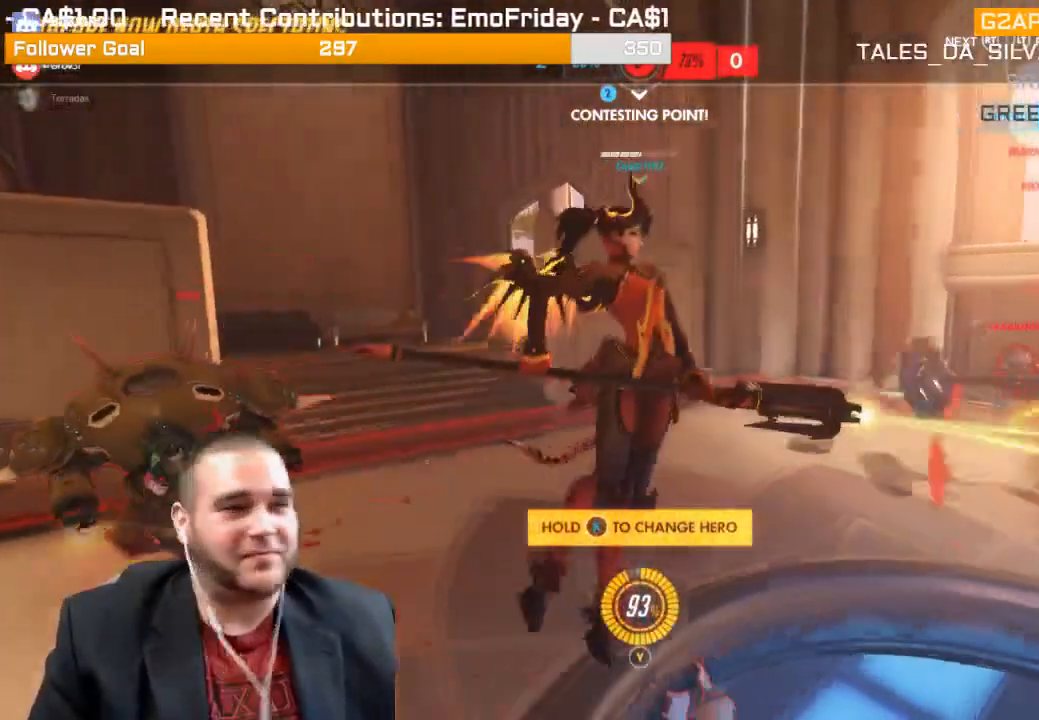
{"buttons": ["CROSS"], "left_stick": "up", "right_stick": "center", "events": [[83, "CROSS", "down"], [150, "left_stick", "up"], [183, "CROSS", "up"], [267, "CROSS", "down"], [383, "CROSS", "up"], [450, "CROSS", "down"]]}
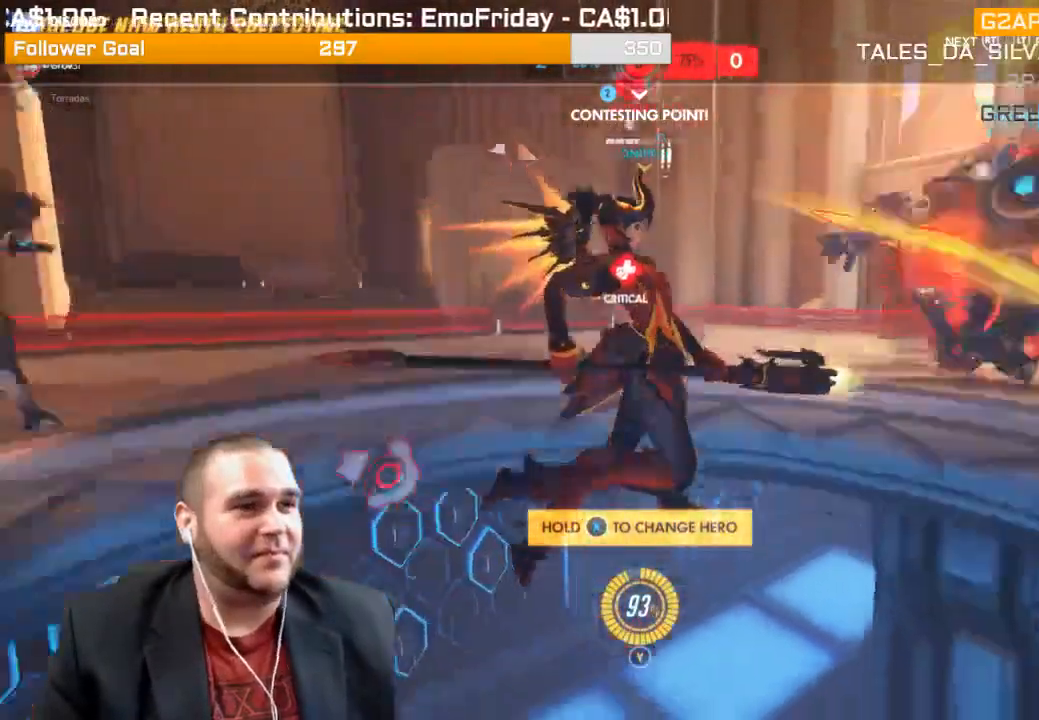
{"buttons": [], "left_stick": "up", "right_stick": "center", "events": [[67, "CROSS", "up"], [133, "CROSS", "down"], [267, "CROSS", "up"], [367, "CROSS", "down"], [450, "CROSS", "up"]]}
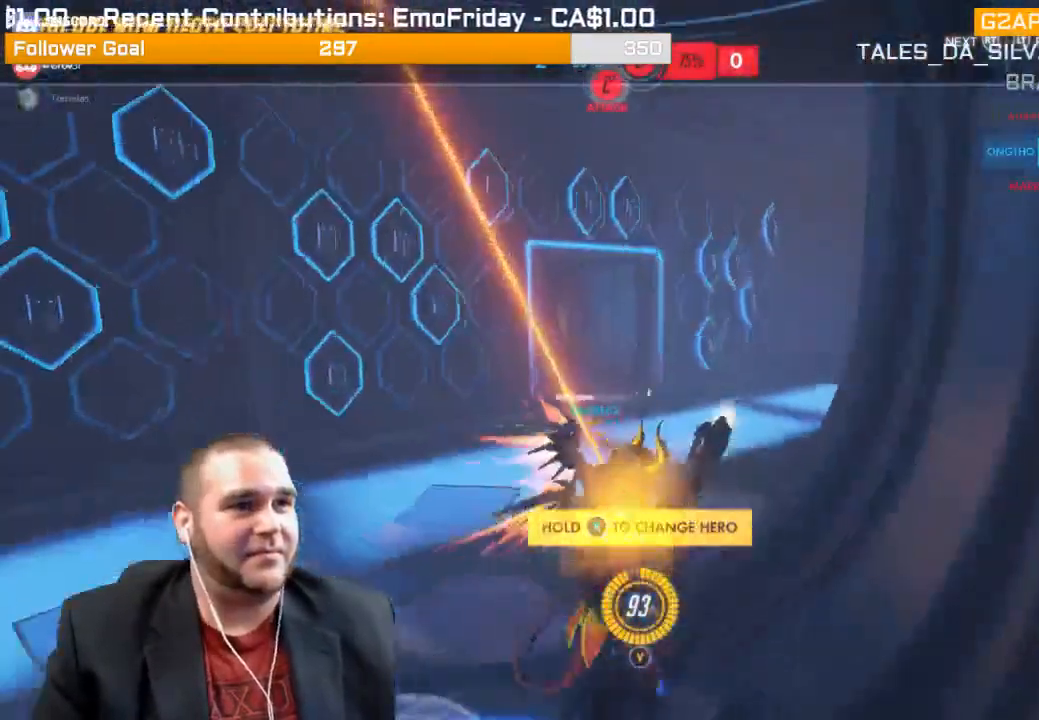
{"buttons": ["CROSS"], "left_stick": "up", "right_stick": "center", "events": [[33, "CROSS", "down"], [183, "CROSS", "up"], [233, "CROSS", "down"], [367, "CROSS", "up"], [450, "CROSS", "down"]]}
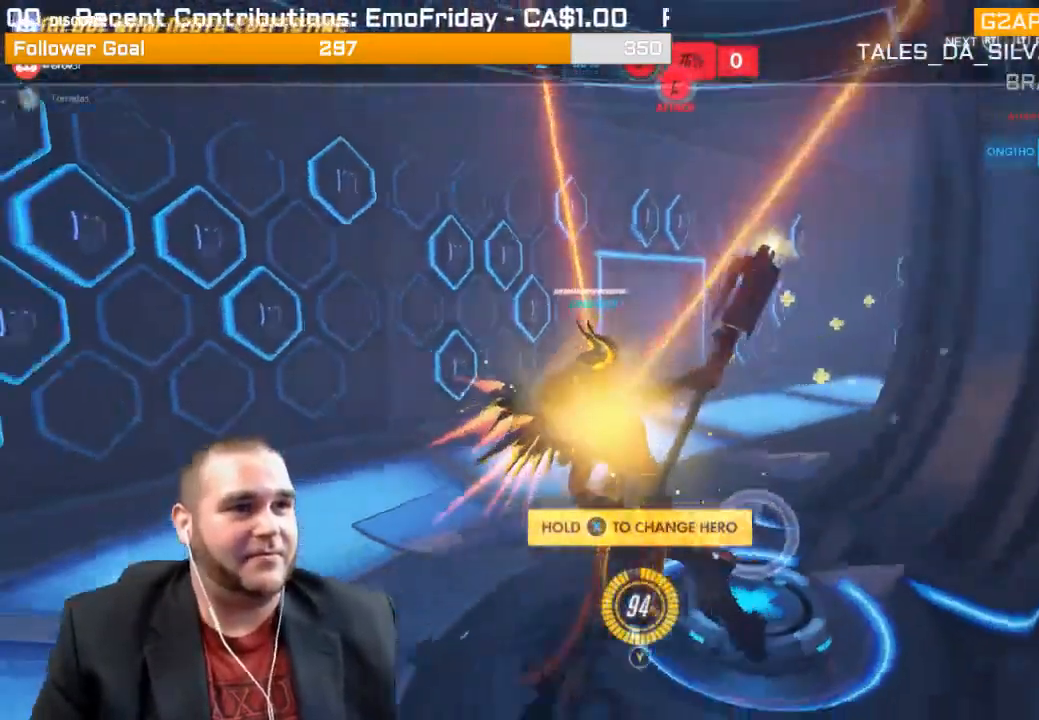
{"buttons": [], "left_stick": "up", "right_stick": "center", "events": [[67, "CROSS", "up"], [183, "CROSS", "down"], [283, "CROSS", "up"], [367, "CROSS", "down"], [467, "CROSS", "up"]]}
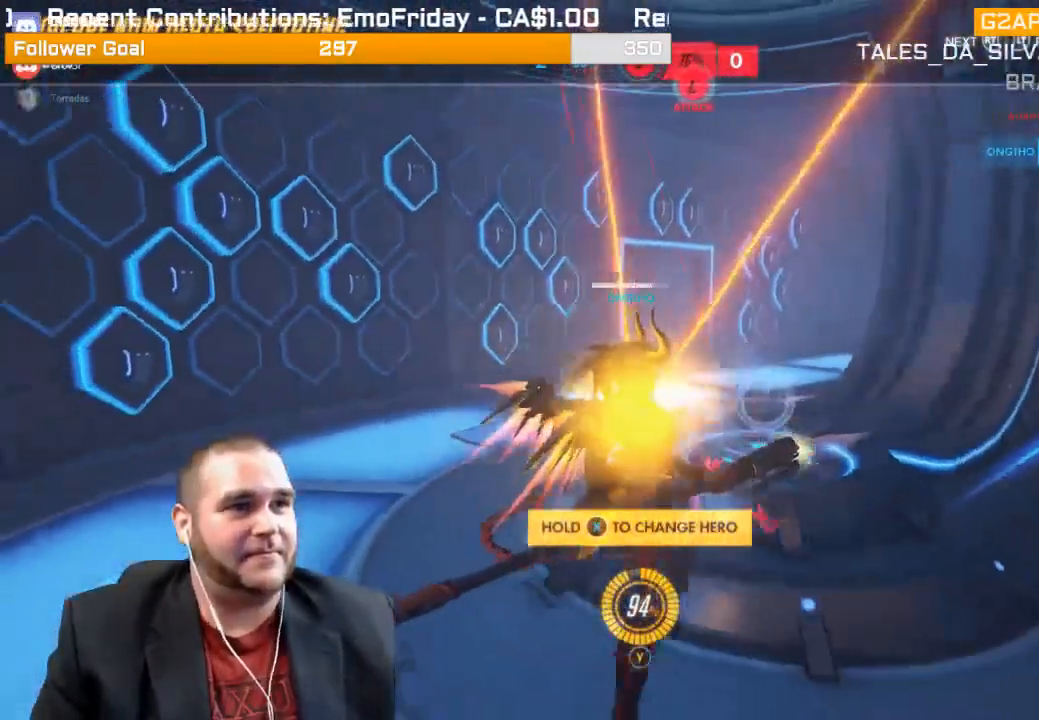
{"buttons": ["CROSS"], "left_stick": "up", "right_stick": "center", "events": [[83, "CROSS", "down"], [167, "CROSS", "up"], [283, "CROSS", "down"], [400, "CROSS", "up"], [483, "CROSS", "down"]]}
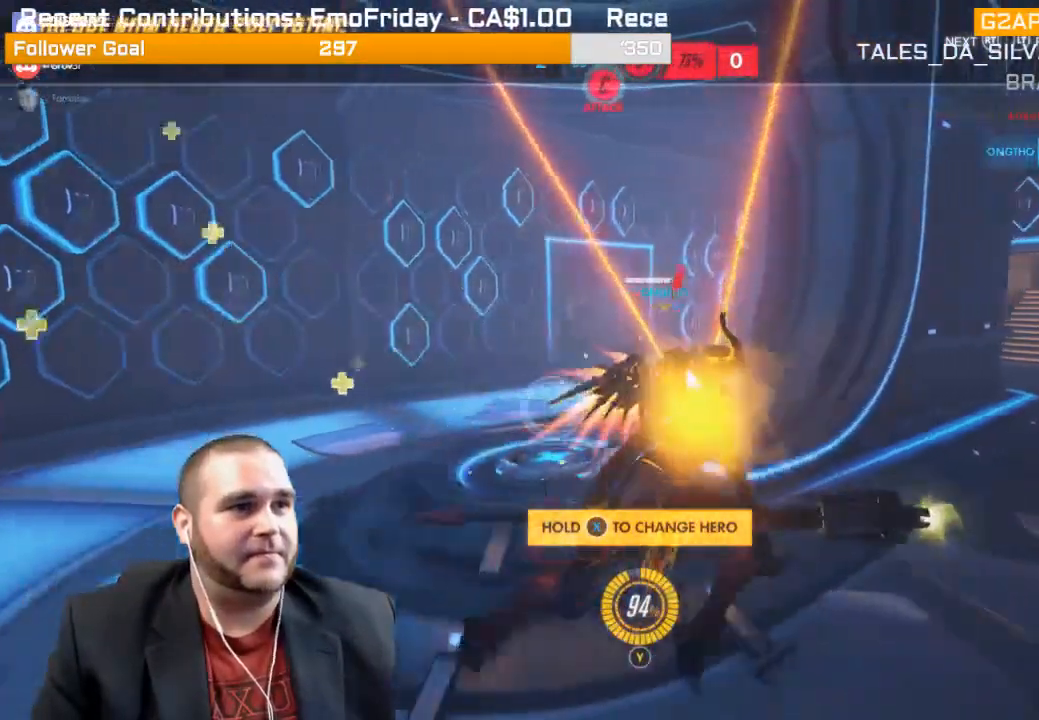
{"buttons": ["CROSS"], "left_stick": "up", "right_stick": "center", "events": [[117, "CROSS", "up"], [233, "CROSS", "down"], [350, "CROSS", "up"], [467, "CROSS", "down"]]}
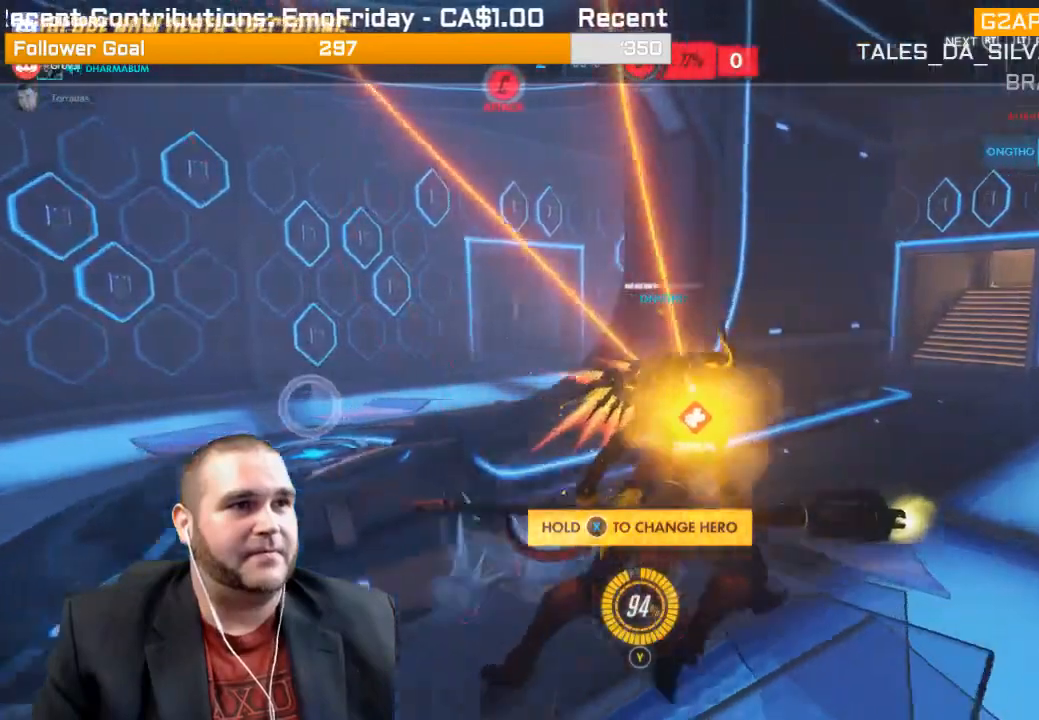
{"buttons": ["CROSS"], "left_stick": "up", "right_stick": "center", "events": [[117, "CROSS", "up"], [200, "CROSS", "down"], [350, "CROSS", "up"], [450, "CROSS", "down"]]}
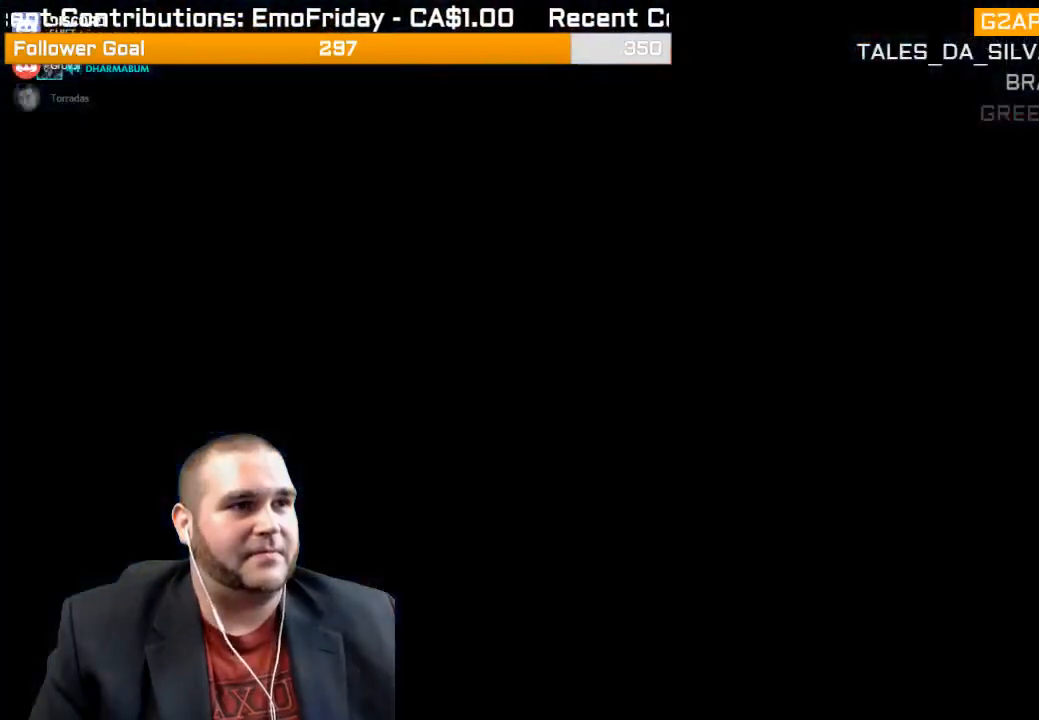
{"buttons": [], "left_stick": "up", "right_stick": "center", "events": [[83, "CROSS", "up"], [183, "CROSS", "down"], [267, "CROSS", "up"]]}